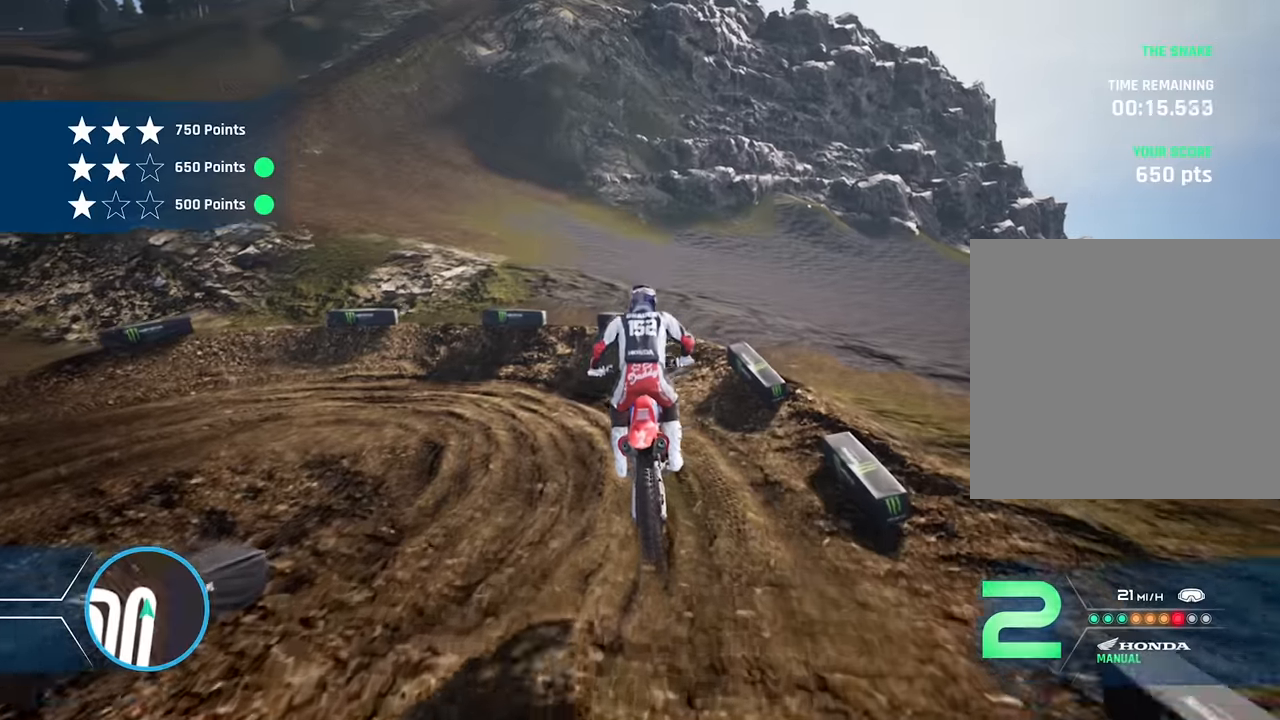
Gameplay with a controller (Xbox layout); each line is a JSON object with the inputs held at the frame after it. "events" lists button and stick changes between this image and that frame as [ms after this image, input, new state], when the widget could be followed in between.
{"buttons": ["R2"], "left_stick": "left", "right_stick": "center", "events": [[34, "left_stick", "center"], [150, "left_stick", "up-left"], [367, "left_stick", "left"]]}
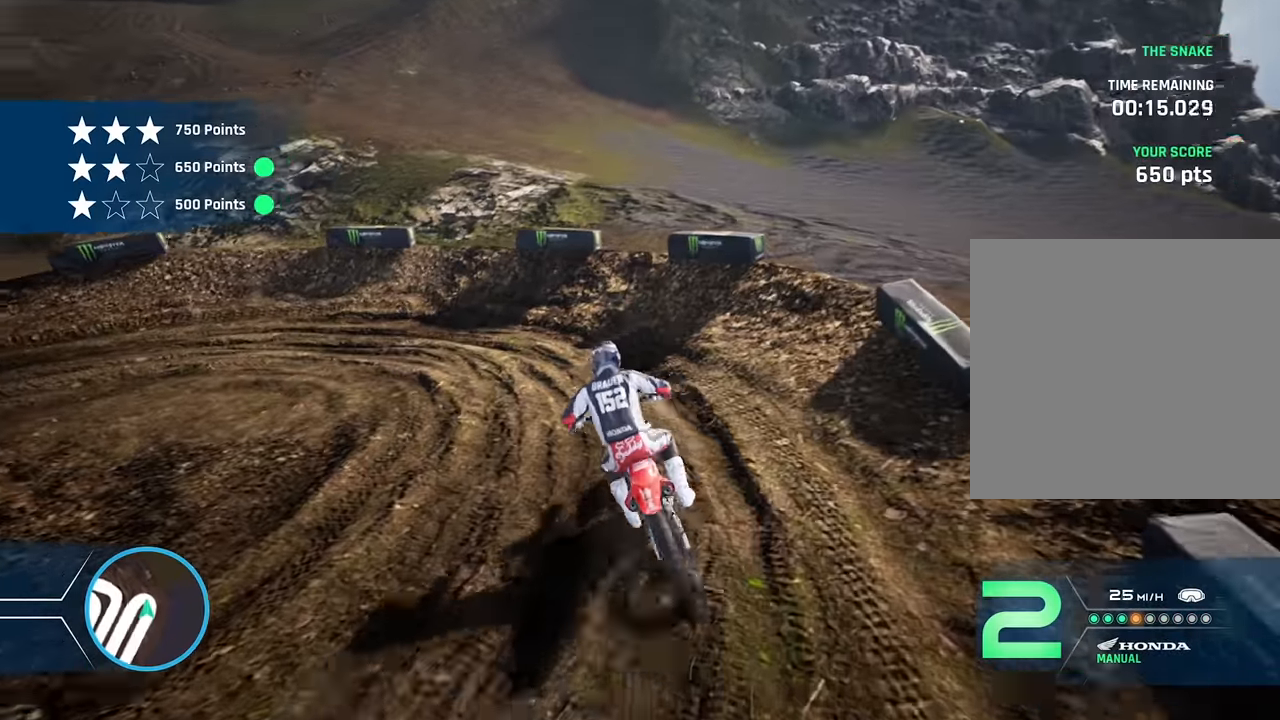
{"buttons": ["L2", "R1"], "left_stick": "left", "right_stick": "center", "events": [[400, "R2", "up"], [434, "L2", "down"], [484, "R1", "down"]]}
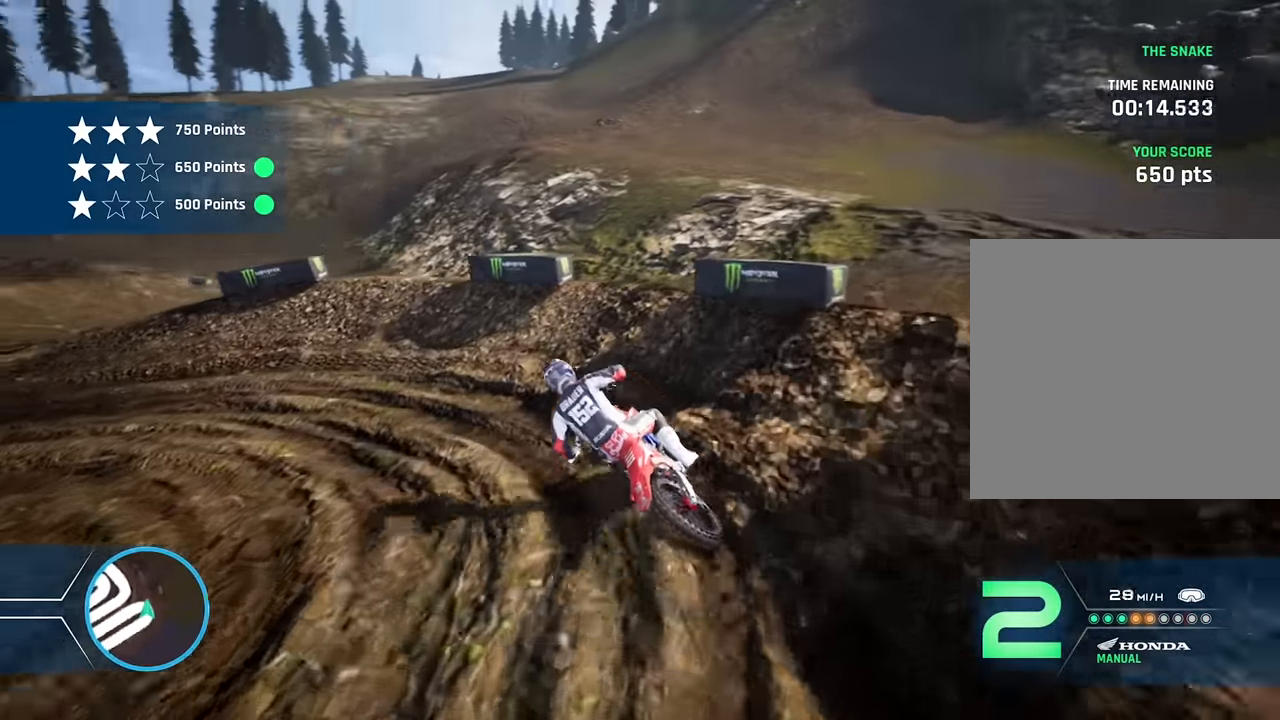
{"buttons": ["R2"], "left_stick": "left", "right_stick": "center", "events": [[117, "R1", "up"], [184, "L2", "up"], [500, "R2", "down"]]}
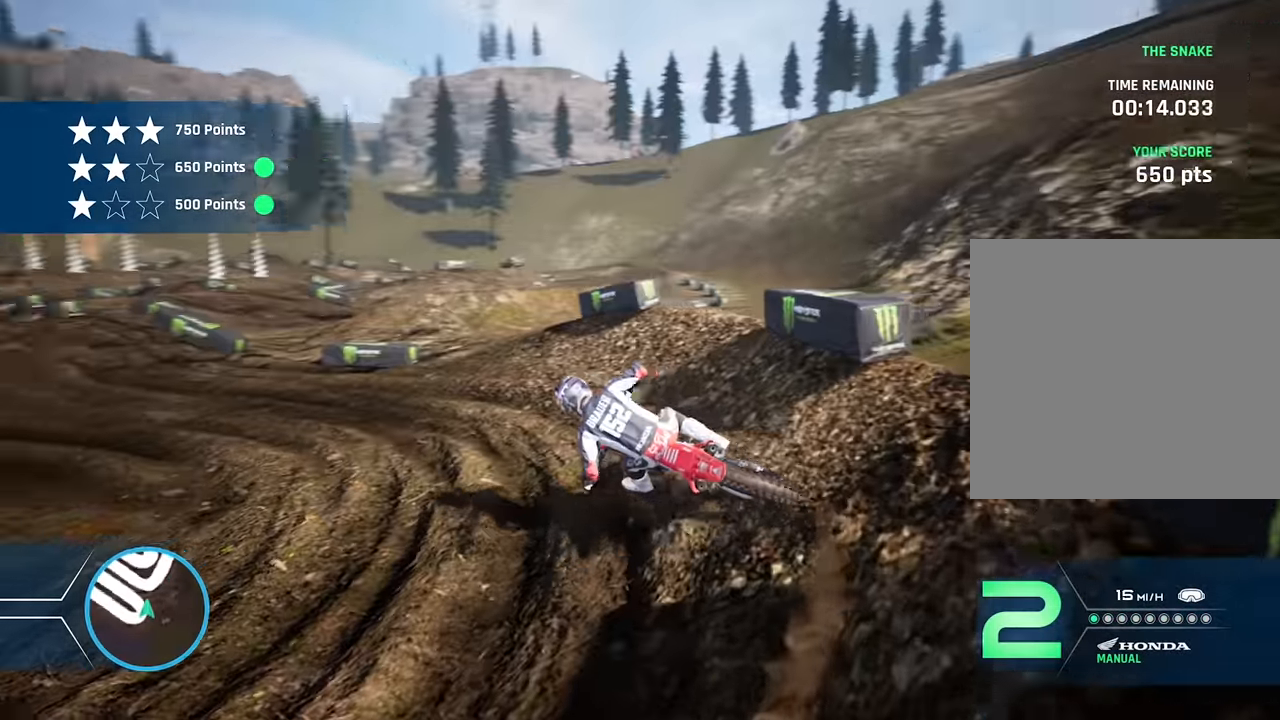
{"buttons": [], "left_stick": "center", "right_stick": "center", "events": [[50, "left_stick", "center"], [317, "left_stick", "left"], [400, "R2", "up"], [400, "left_stick", "center"]]}
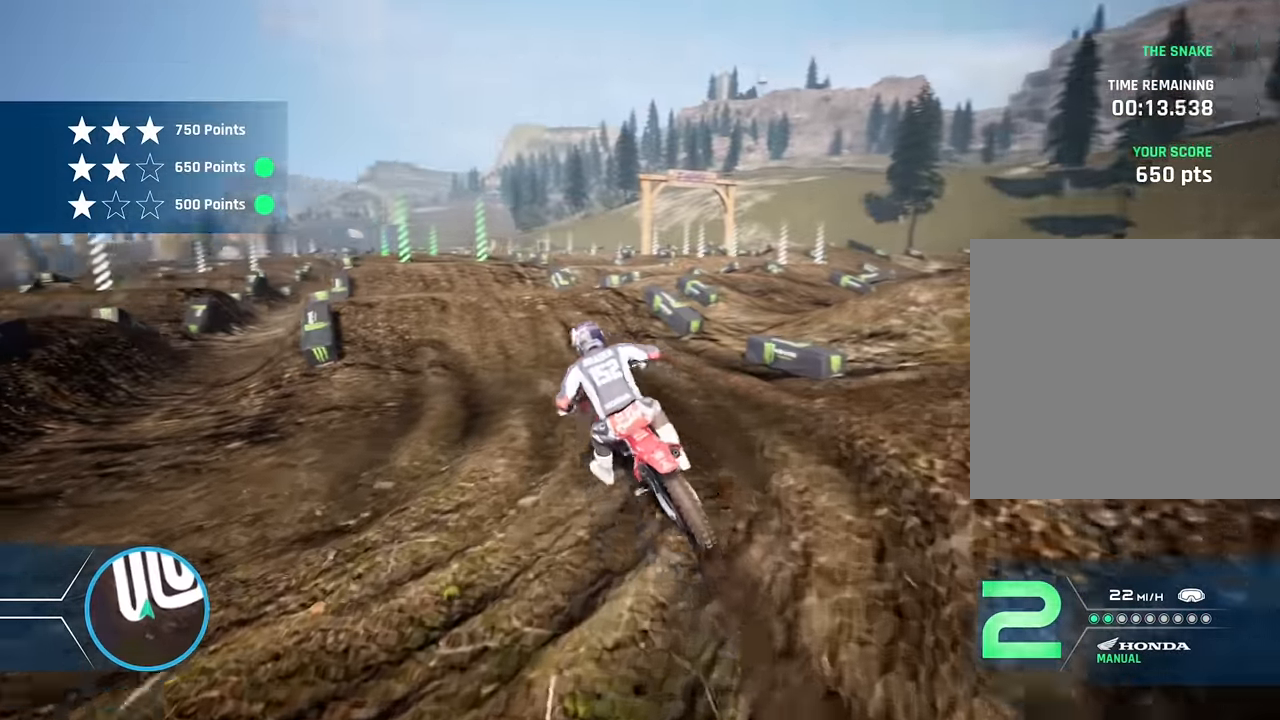
{"buttons": ["R2"], "left_stick": "center", "right_stick": "down", "events": [[17, "left_stick", "up-left"], [134, "R2", "down"], [150, "left_stick", "center"], [200, "left_stick", "right"], [384, "left_stick", "center"], [484, "right_stick", "down"]]}
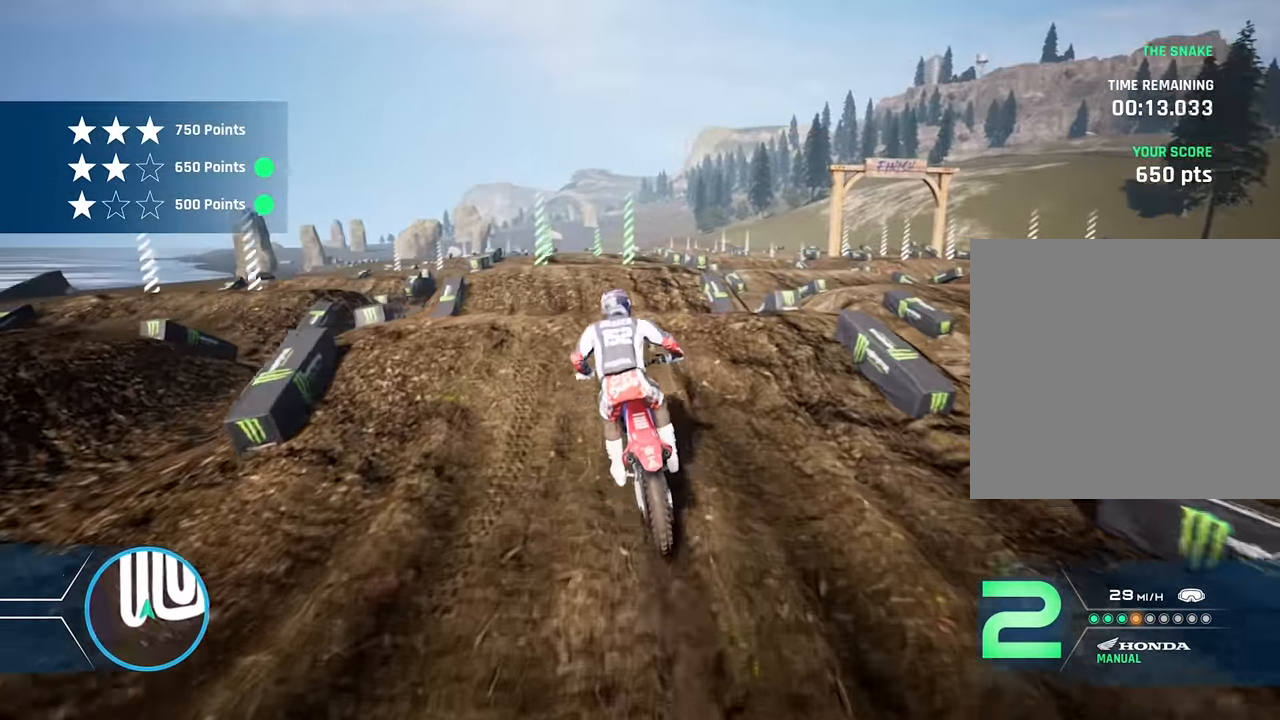
{"buttons": [], "left_stick": "left", "right_stick": "center", "events": [[50, "left_stick", "left"], [250, "right_stick", "center"], [367, "R2", "up"]]}
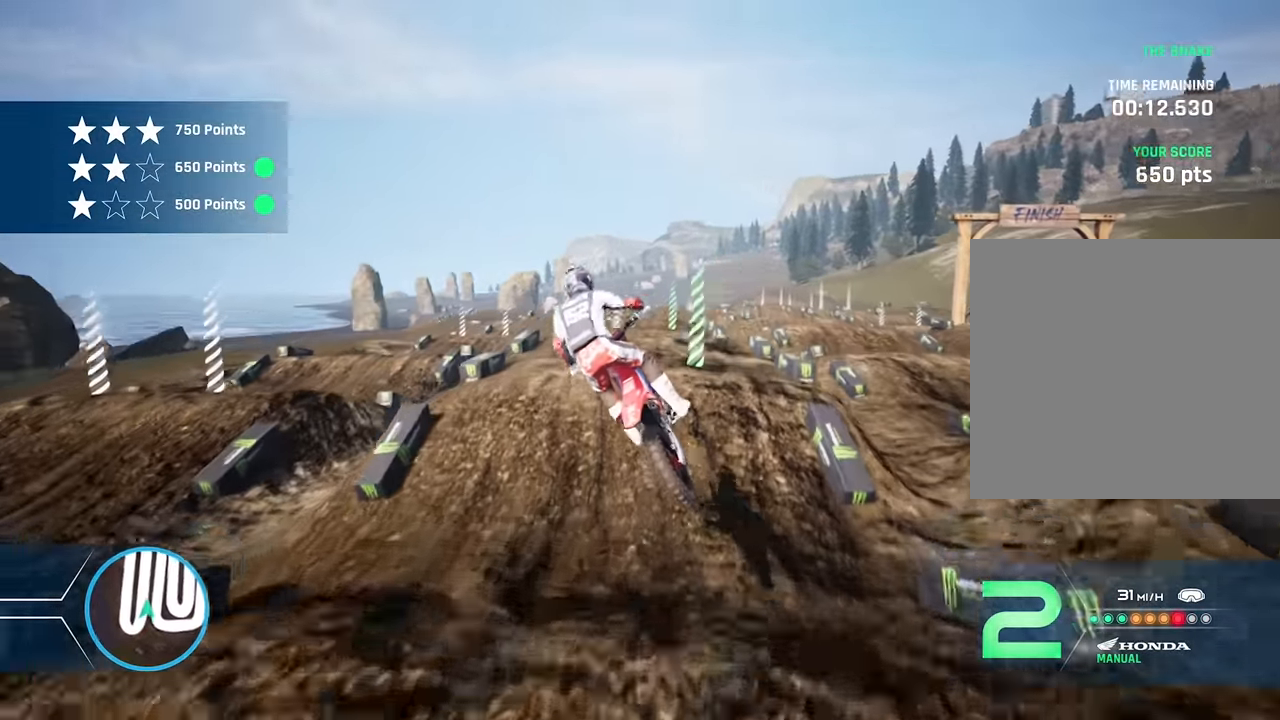
{"buttons": ["R2"], "left_stick": "left", "right_stick": "center", "events": [[50, "left_stick", "center"], [400, "R2", "down"], [450, "left_stick", "left"]]}
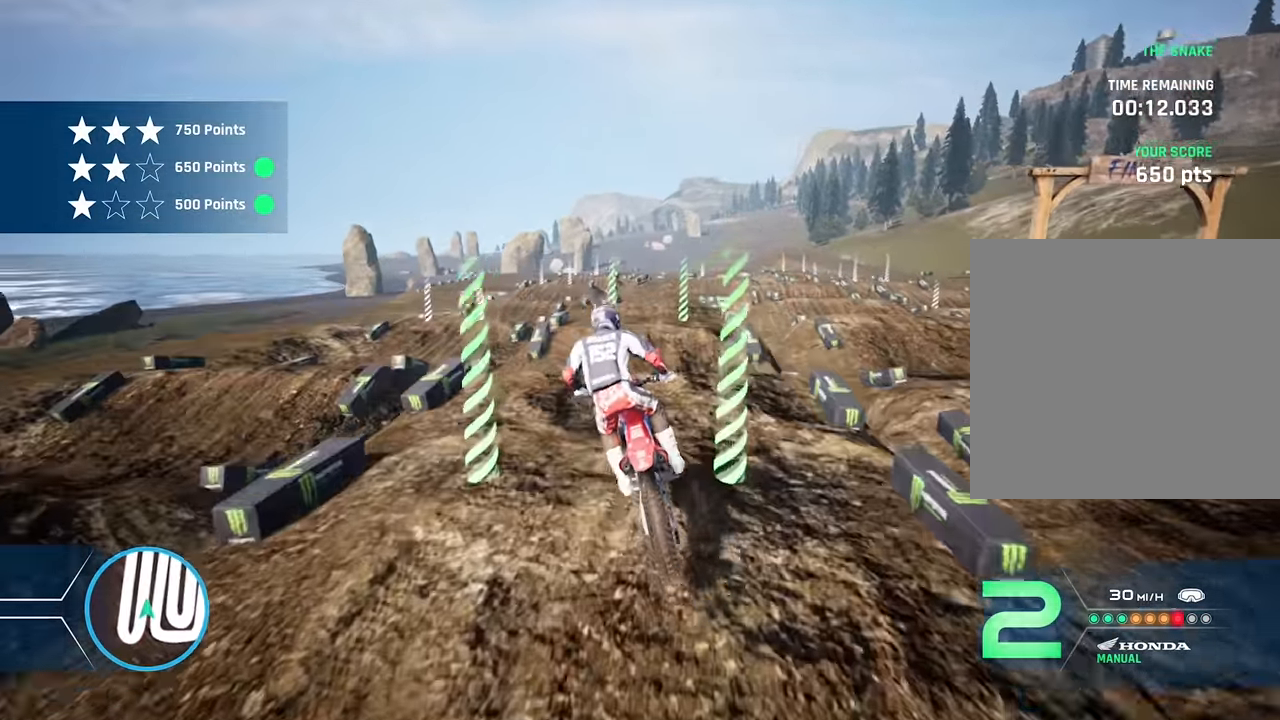
{"buttons": ["R2"], "left_stick": "center", "right_stick": "down", "events": [[34, "left_stick", "center"], [100, "right_stick", "down"]]}
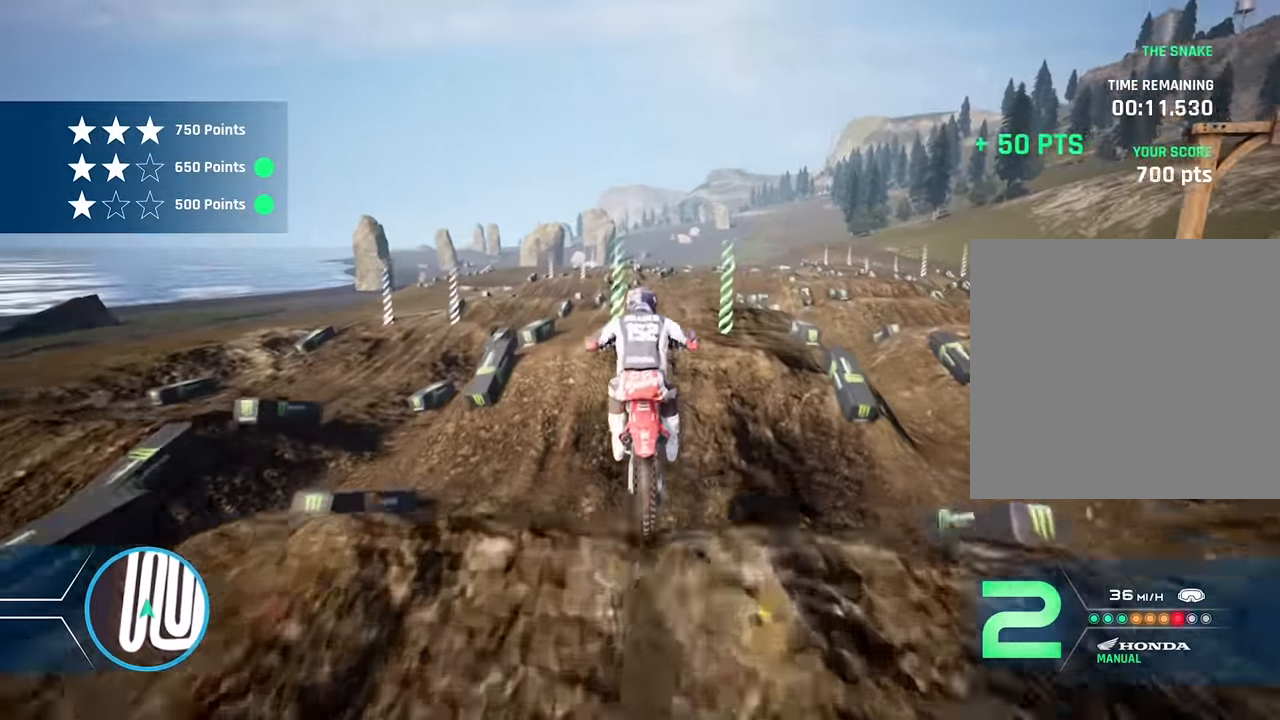
{"buttons": [], "left_stick": "center", "right_stick": "center", "events": [[17, "right_stick", "center"], [34, "left_stick", "right"], [84, "R2", "up"], [217, "left_stick", "center"], [400, "left_stick", "right"], [500, "left_stick", "center"]]}
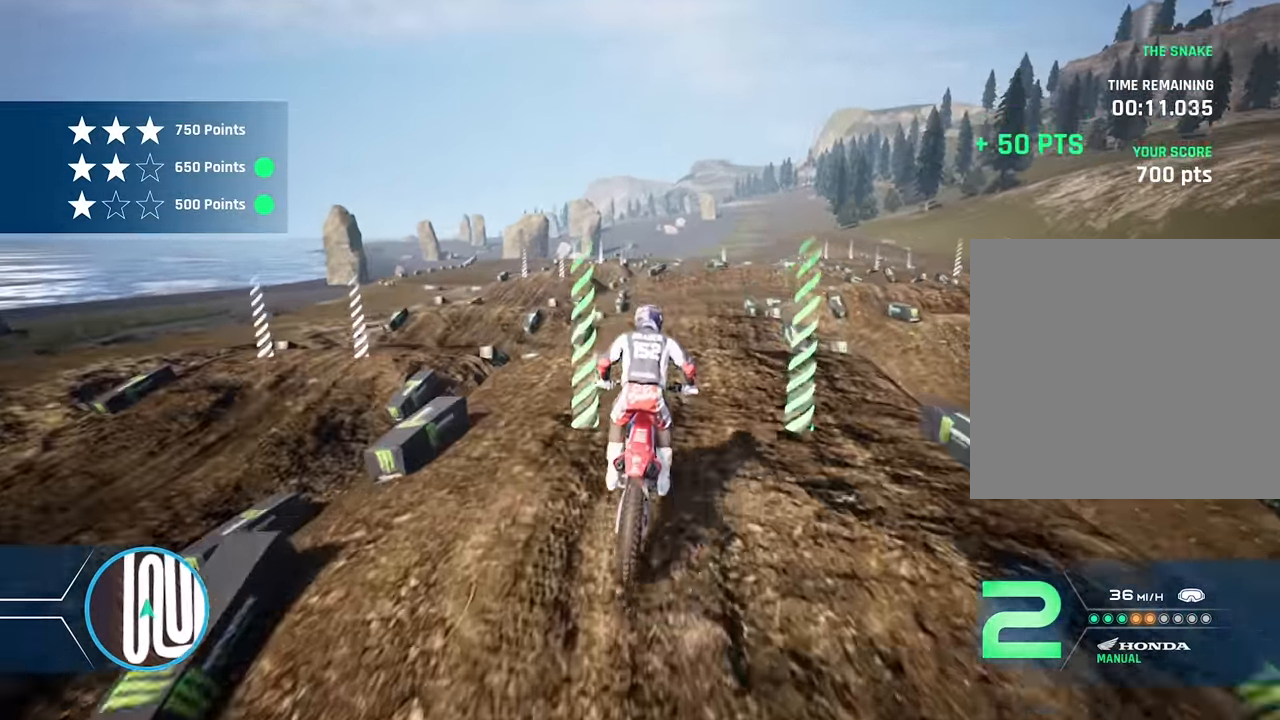
{"buttons": ["R2"], "left_stick": "center", "right_stick": "down", "events": [[17, "R2", "down"], [17, "right_stick", "down"]]}
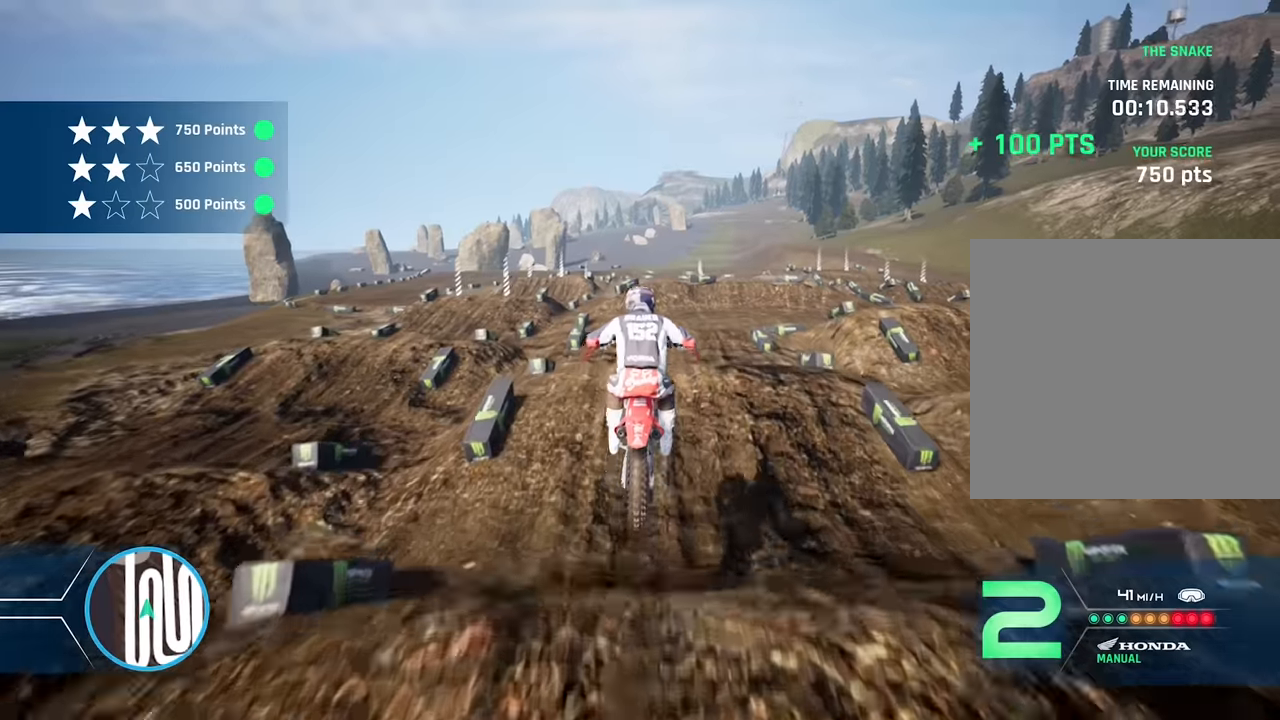
{"buttons": [], "left_stick": "center", "right_stick": "up", "events": [[16, "right_stick", "center"], [50, "R2", "up"], [350, "right_stick", "up"]]}
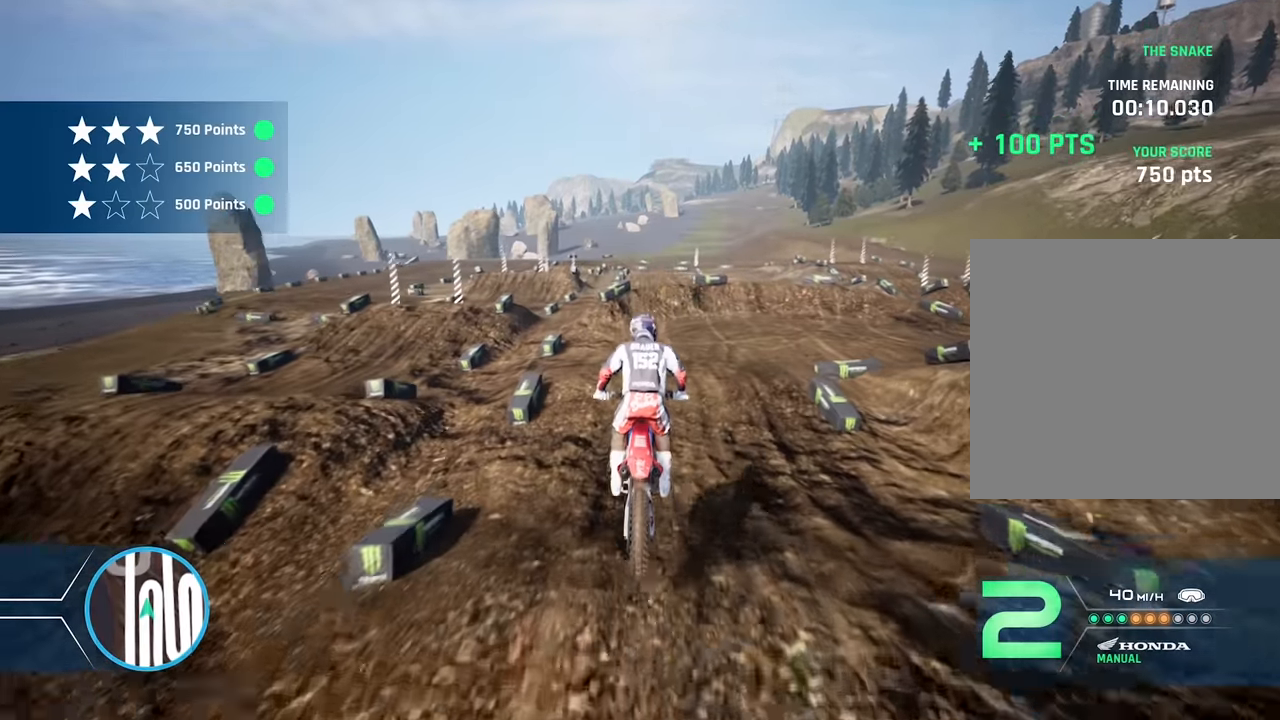
{"buttons": ["R2"], "left_stick": "right", "right_stick": "down", "events": [[33, "right_stick", "center"], [50, "left_stick", "right"], [300, "right_stick", "down"], [316, "R2", "down"]]}
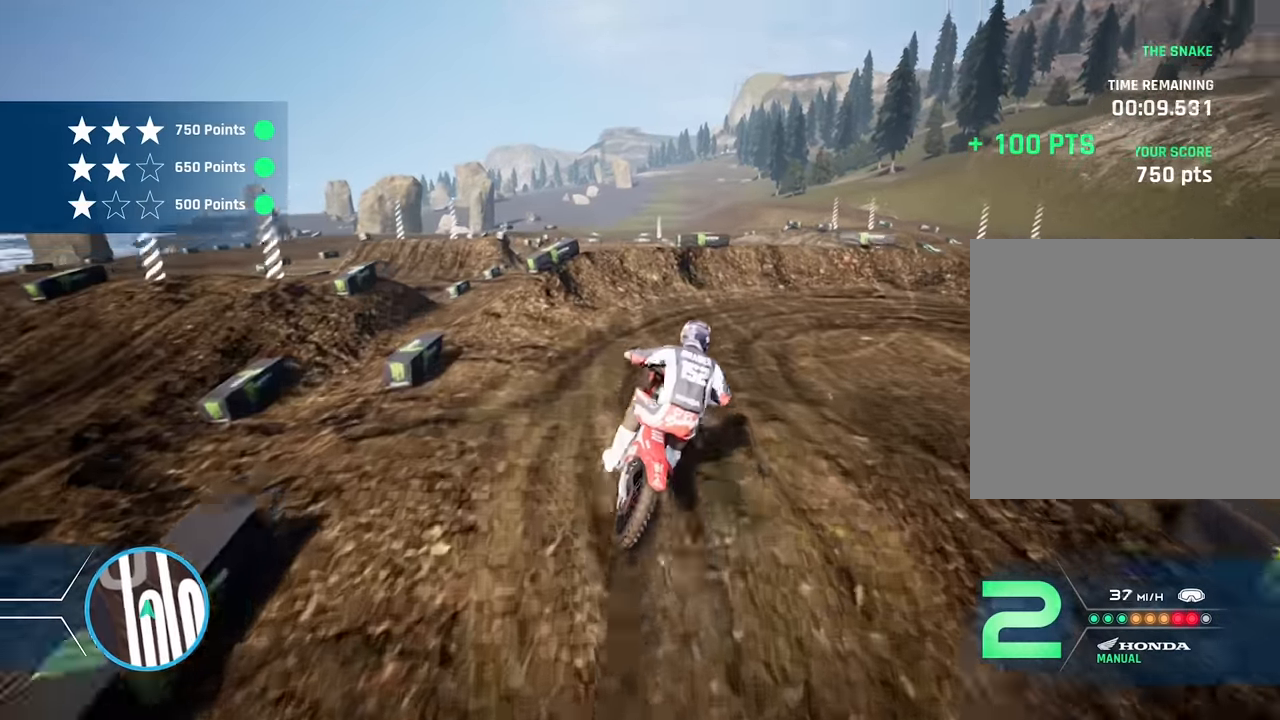
{"buttons": ["L2"], "left_stick": "right", "right_stick": "center", "events": [[50, "right_stick", "center"], [100, "R2", "up"], [483, "L2", "down"]]}
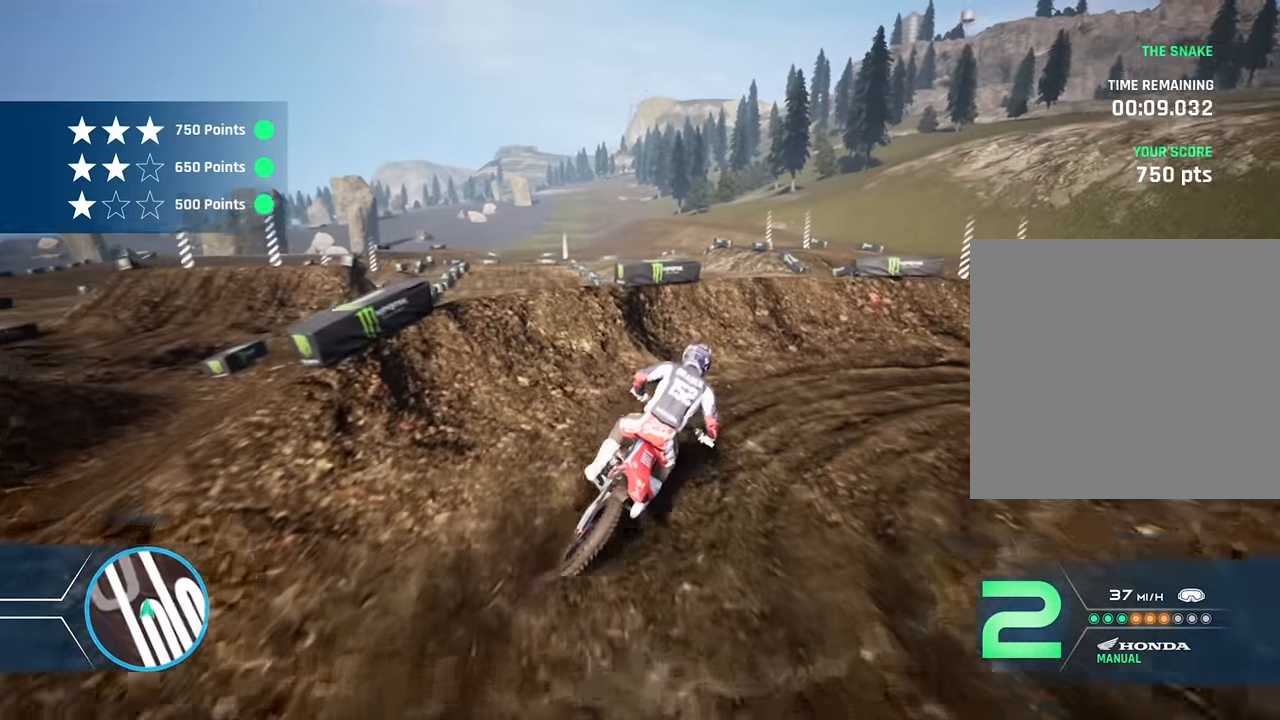
{"buttons": ["R1"], "left_stick": "right", "right_stick": "center", "events": [[50, "R1", "down"], [166, "L2", "up"]]}
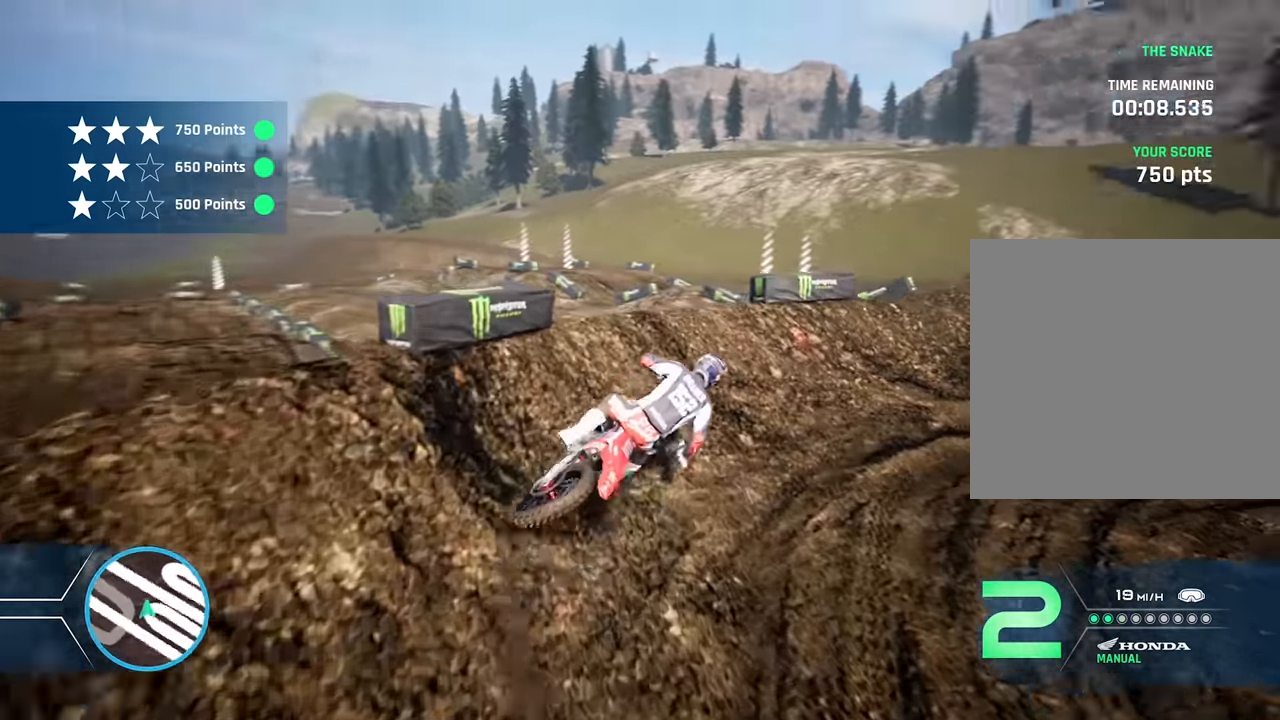
{"buttons": ["R1"], "left_stick": "right", "right_stick": "center", "events": []}
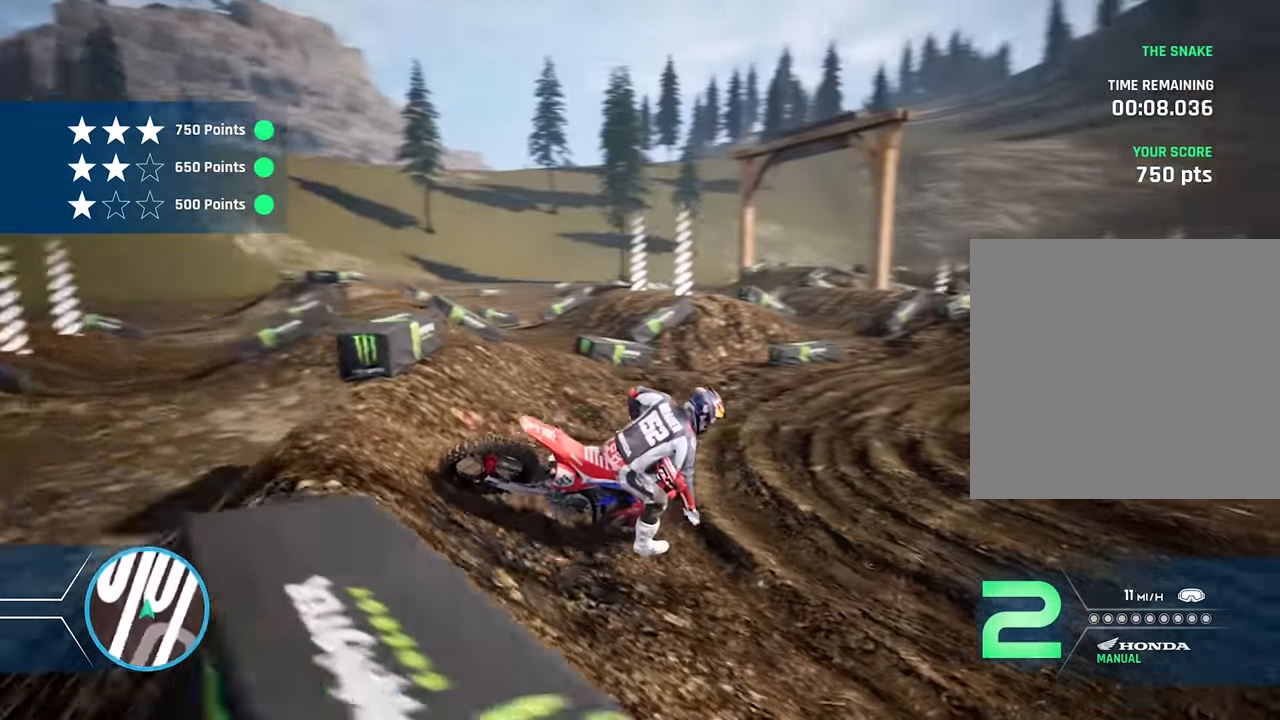
{"buttons": ["R1"], "left_stick": "right", "right_stick": "center", "events": []}
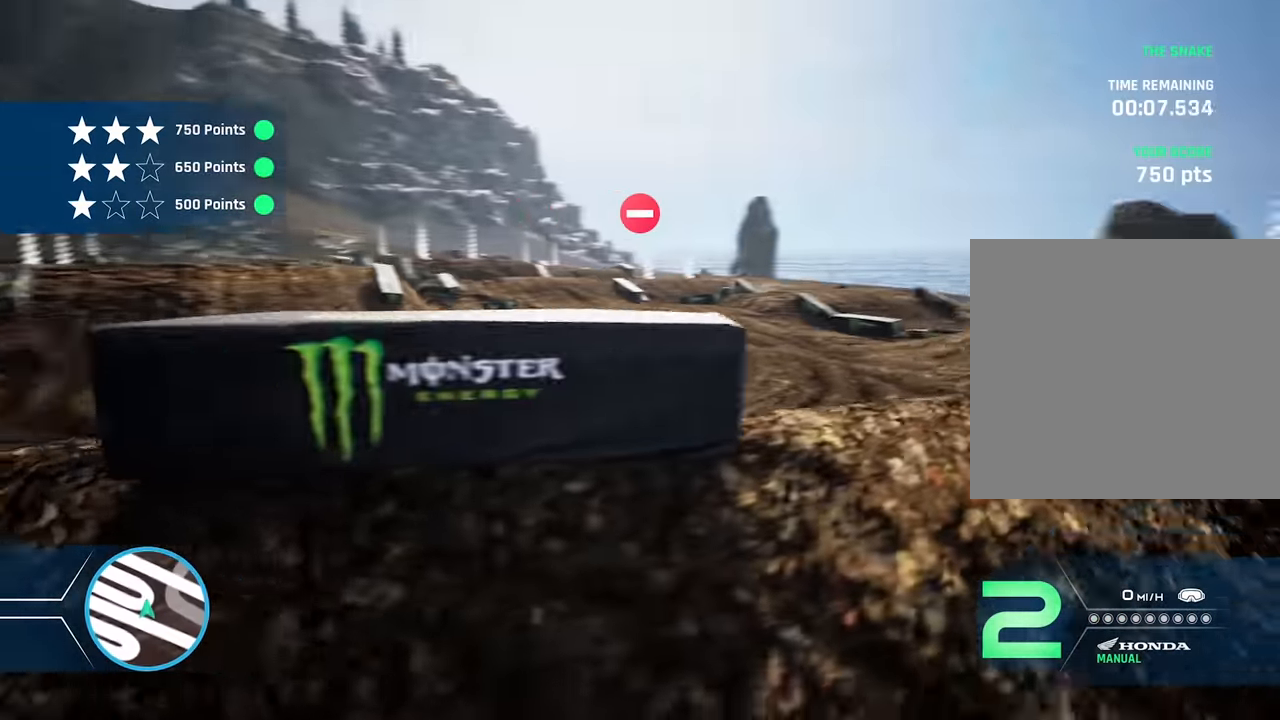
{"buttons": [], "left_stick": "left", "right_stick": "center", "events": [[383, "R1", "up"], [383, "left_stick", "center"], [500, "left_stick", "left"]]}
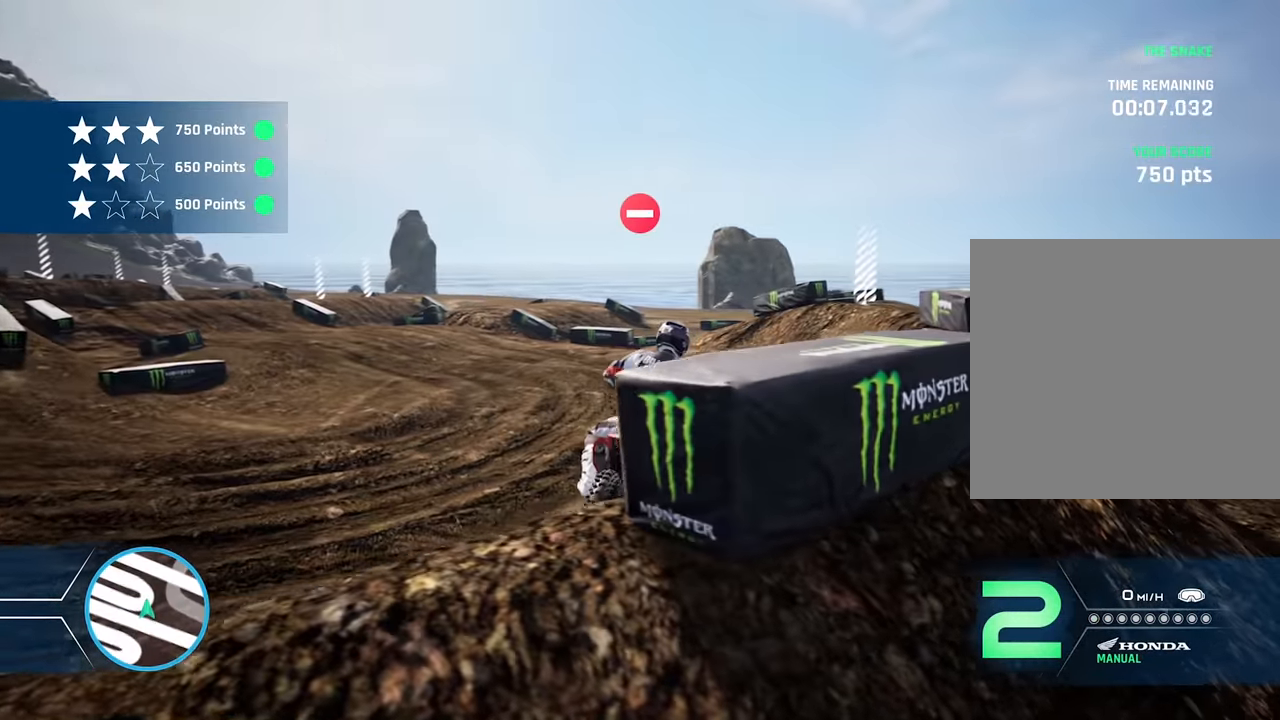
{"buttons": [], "left_stick": "left", "right_stick": "left", "events": [[183, "right_stick", "left"]]}
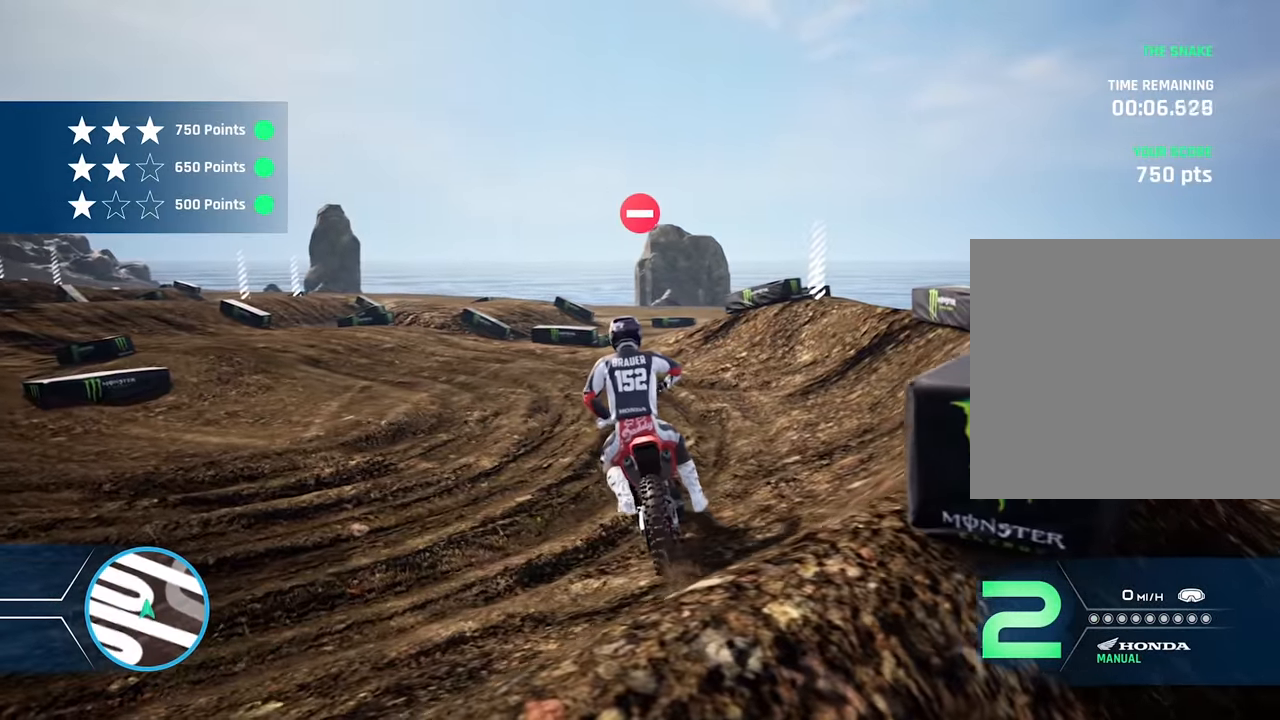
{"buttons": ["L2", "R2"], "left_stick": "left", "right_stick": "left", "events": [[83, "R2", "down"], [500, "L2", "down"]]}
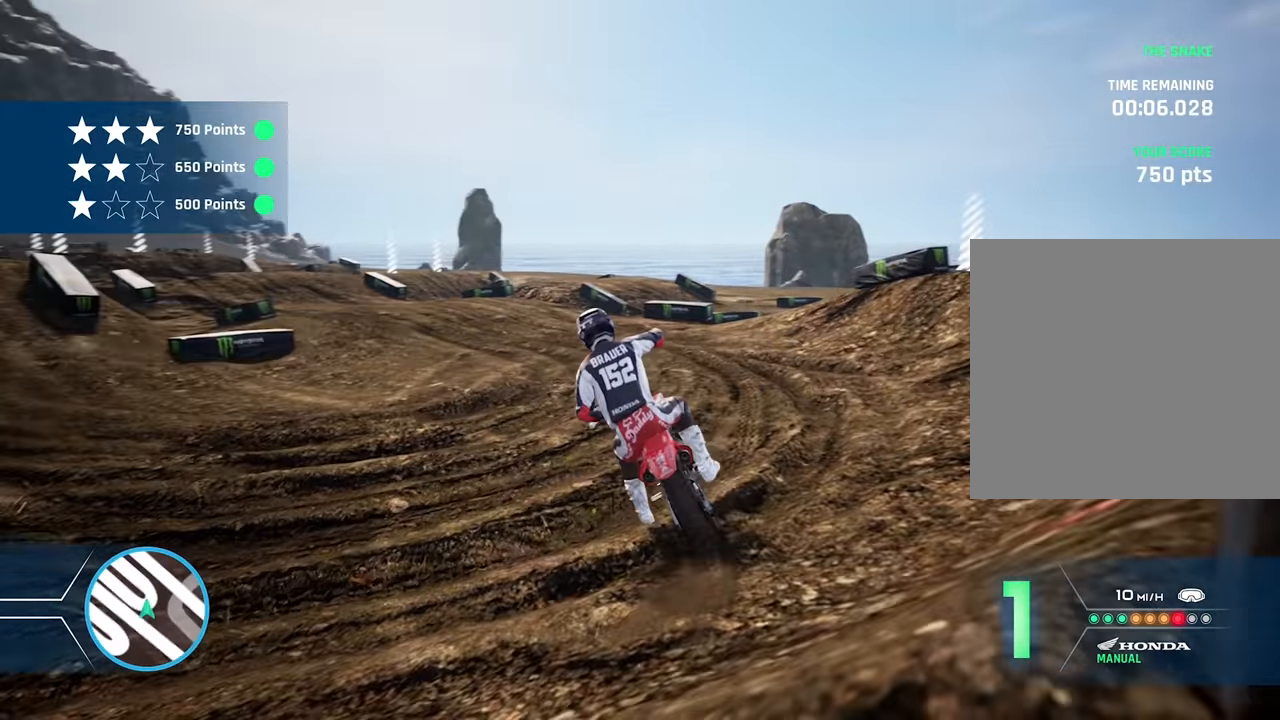
{"buttons": ["L2", "R2"], "left_stick": "left", "right_stick": "up-left", "events": [[183, "R1", "down"], [183, "right_stick", "up-left"], [350, "L2", "up"], [383, "R1", "up"], [483, "L2", "down"]]}
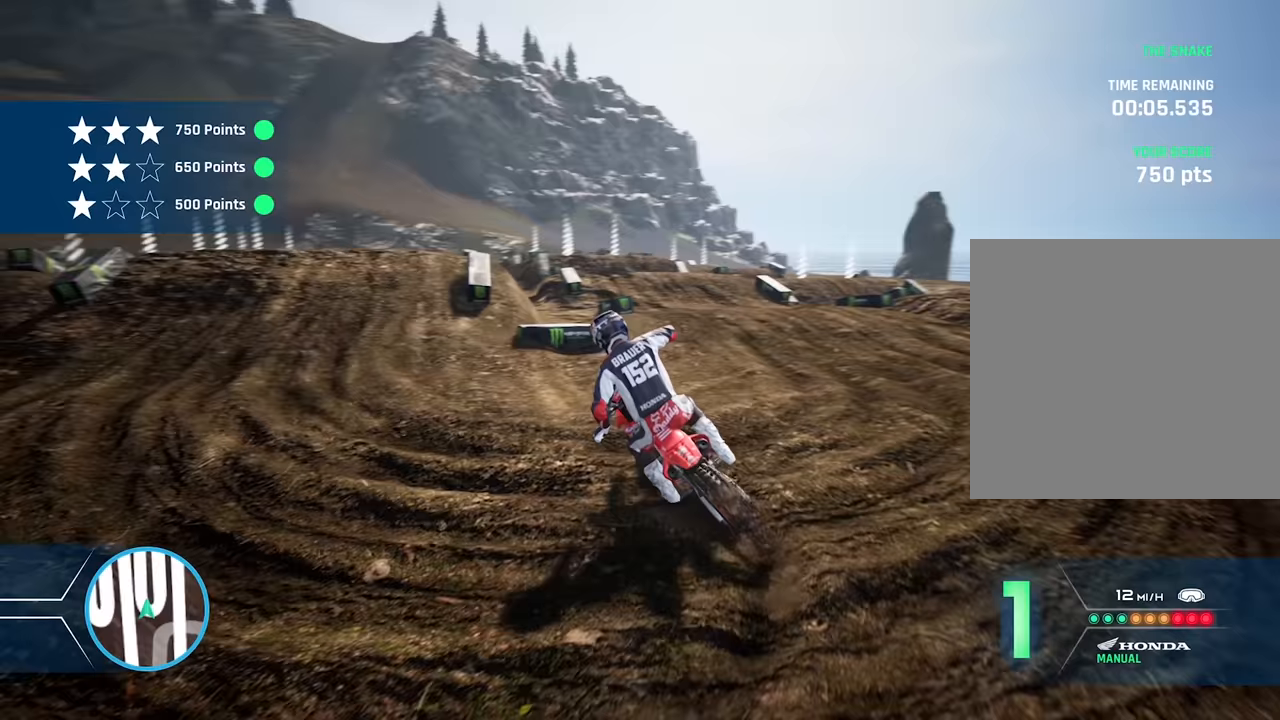
{"buttons": ["L2", "R2"], "left_stick": "left", "right_stick": "up-left", "events": [[117, "L2", "up"], [367, "L2", "down"]]}
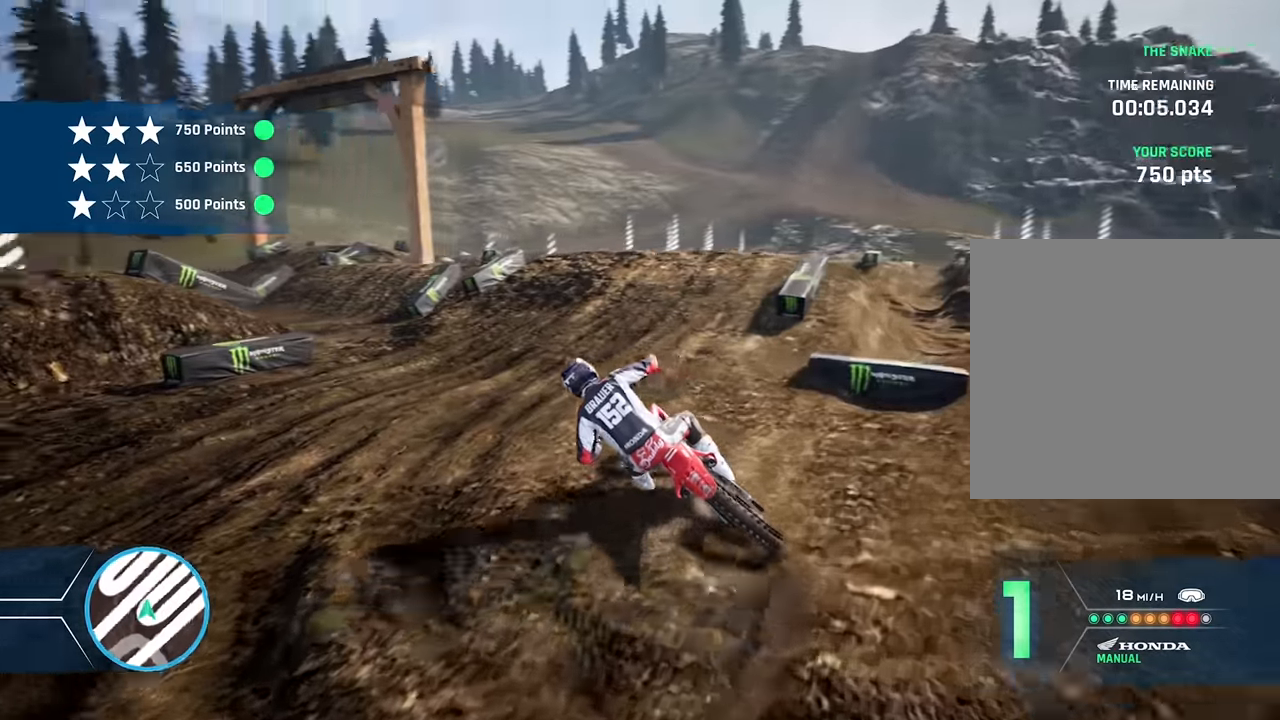
{"buttons": ["L2", "R1", "R2"], "left_stick": "left", "right_stick": "up-left", "events": [[233, "R1", "down"]]}
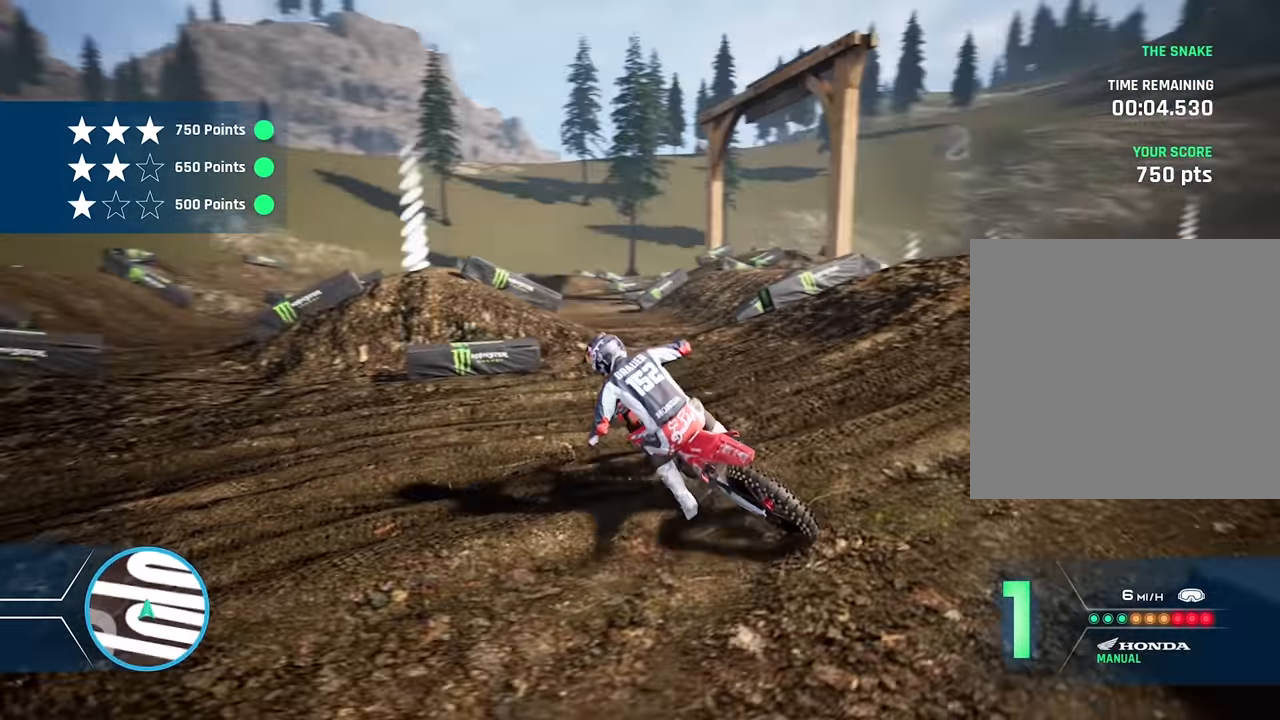
{"buttons": ["R2"], "left_stick": "left", "right_stick": "up-left", "events": [[133, "L2", "up"], [133, "R1", "up"]]}
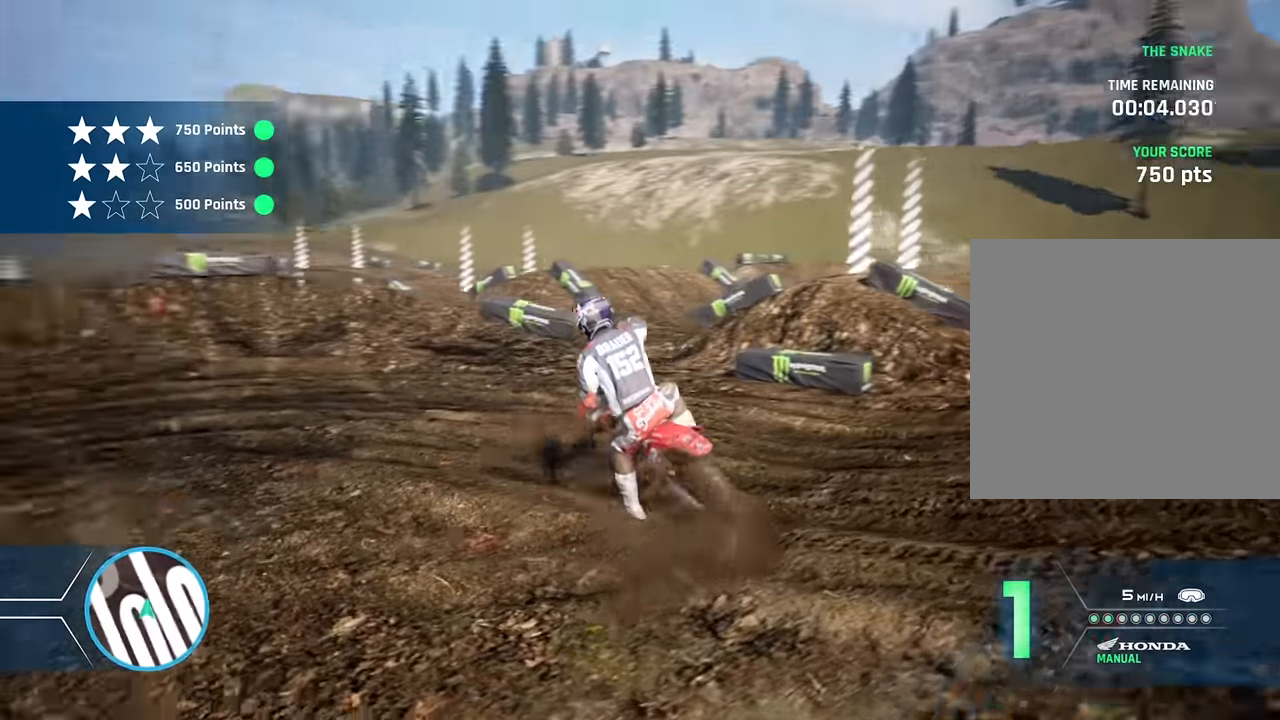
{"buttons": ["R2"], "left_stick": "left", "right_stick": "up-left", "events": []}
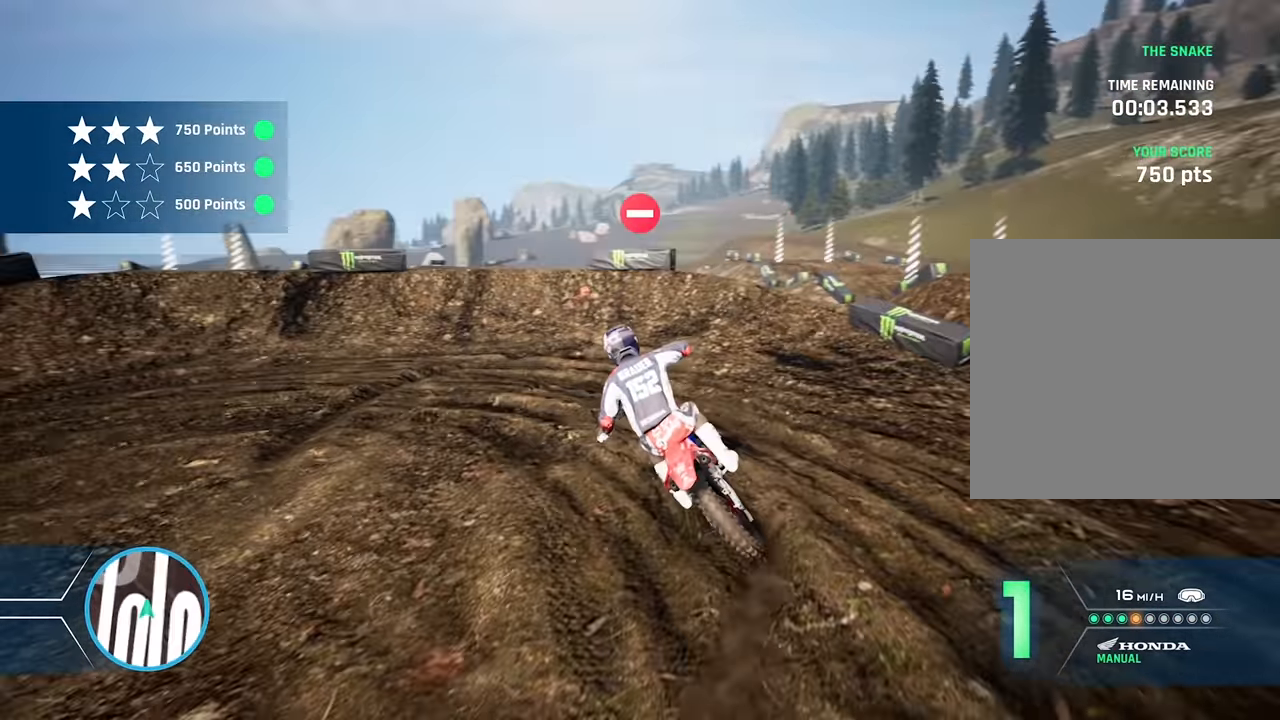
{"buttons": ["L2", "R1", "R2"], "left_stick": "left", "right_stick": "up-left", "events": [[317, "L2", "down"], [333, "R1", "down"]]}